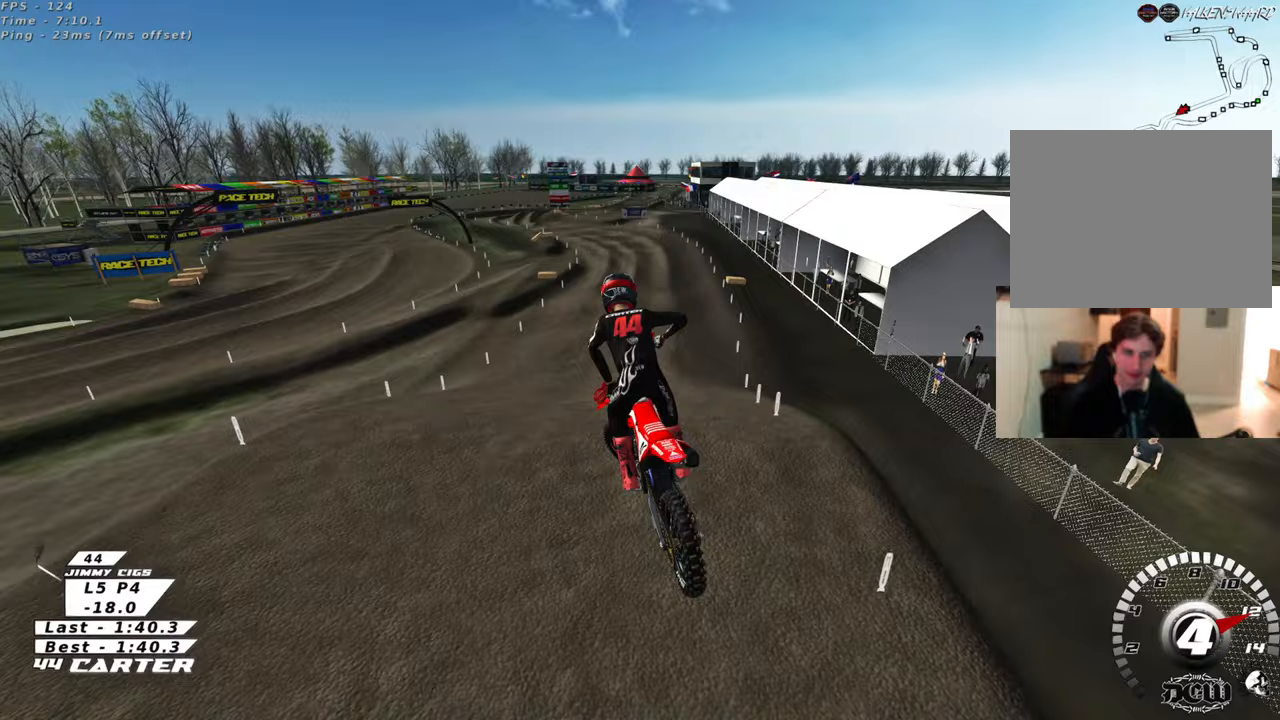
Gameplay with a controller (Xbox layout); each line is a JSON object with the inputs held at the frame after it (dt_ms = milliseconds from this image to that frame). "events" lists button and stick changes between this image and that frame as [ms after this image, input, new state], when the widget could be followed in between.
{"dt_ms": 500, "buttons": ["R2"], "left_stick": "up-left", "right_stick": "center", "events": [[17, "X", "down"], [100, "X", "up"], [150, "left_stick", "up-left"], [283, "left_stick", "down"], [483, "left_stick", "up-left"]]}
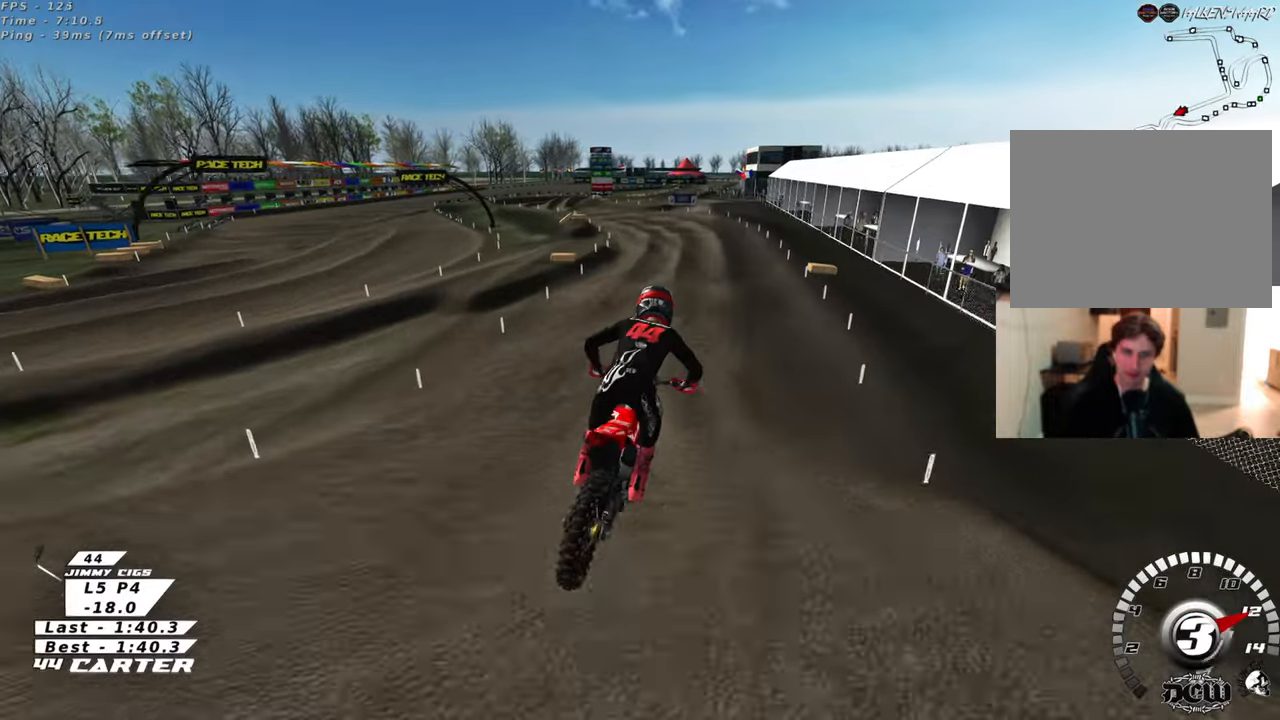
{"dt_ms": 500, "buttons": ["R2"], "left_stick": "up-left", "right_stick": "center", "events": [[133, "left_stick", "center"], [217, "left_stick", "up-right"], [483, "left_stick", "up-left"]]}
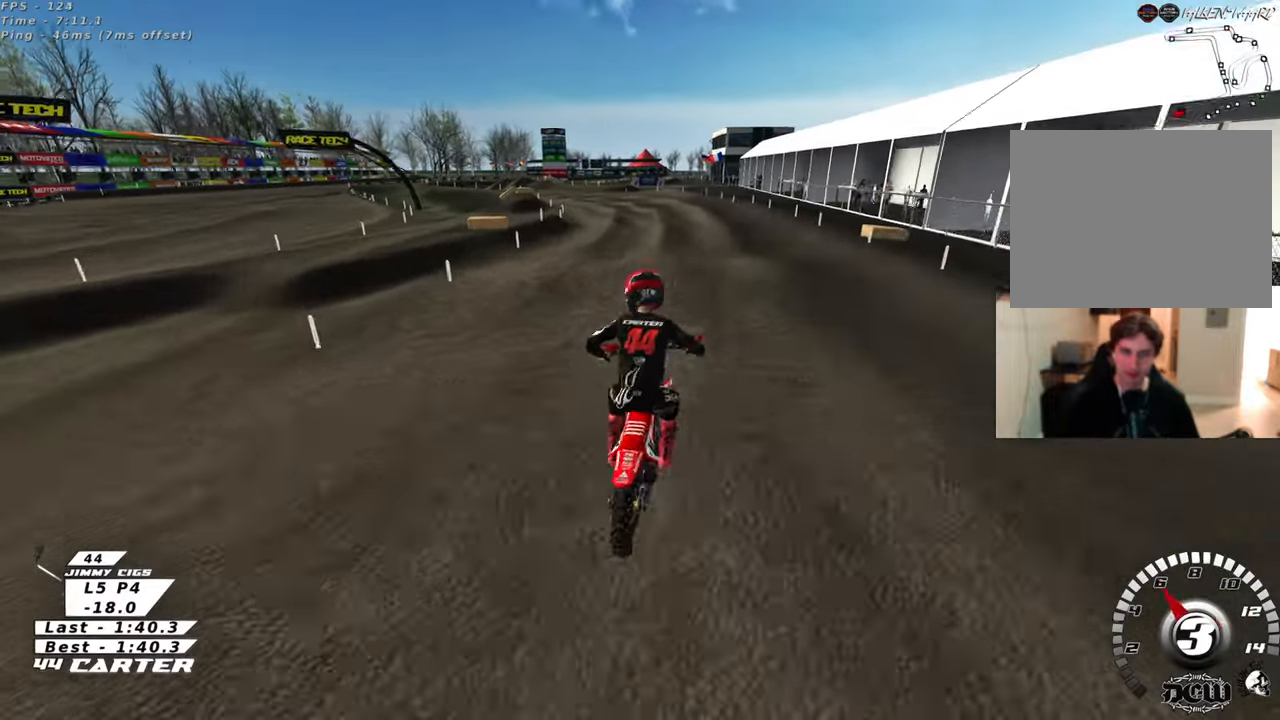
{"dt_ms": 500, "buttons": ["A", "R2"], "left_stick": "up-left", "right_stick": "center", "events": [[183, "left_stick", "center"], [250, "left_stick", "up"], [400, "left_stick", "down"], [433, "A", "down"], [500, "left_stick", "up-left"]]}
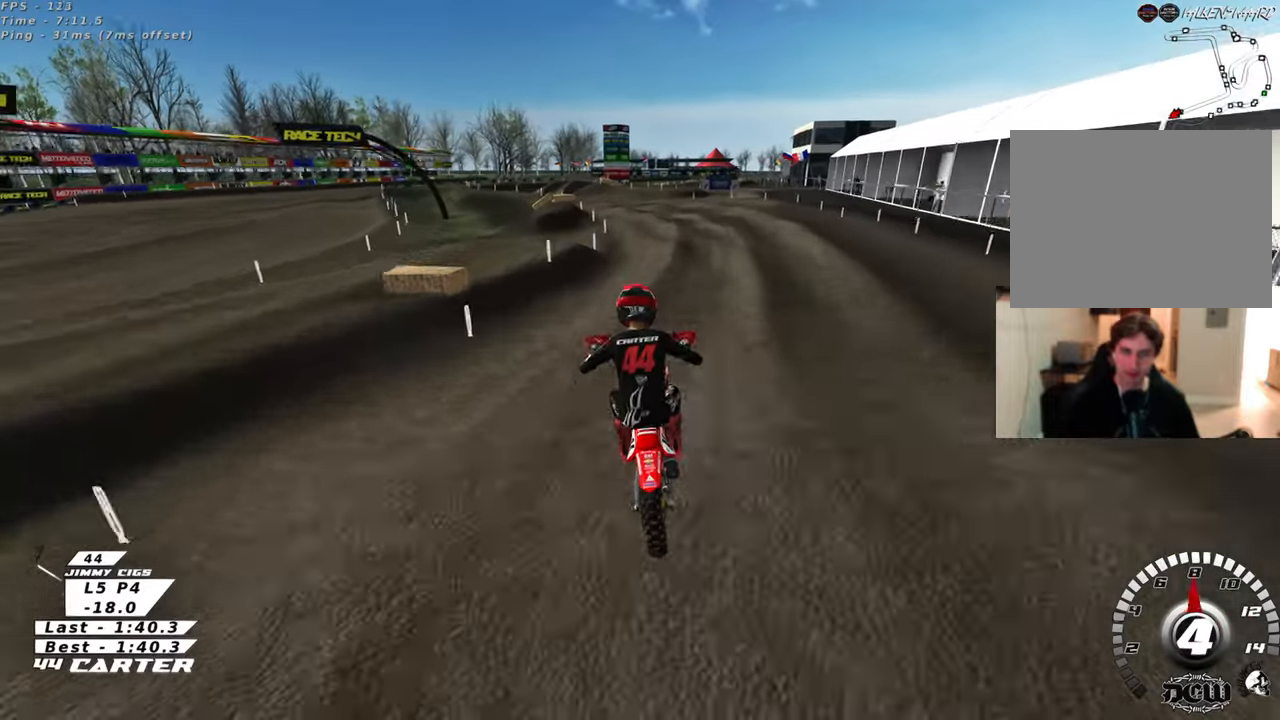
{"dt_ms": 500, "buttons": ["R2"], "left_stick": "up", "right_stick": "center", "events": [[50, "A", "up"], [283, "X", "down"], [383, "X", "up"], [400, "left_stick", "up"]]}
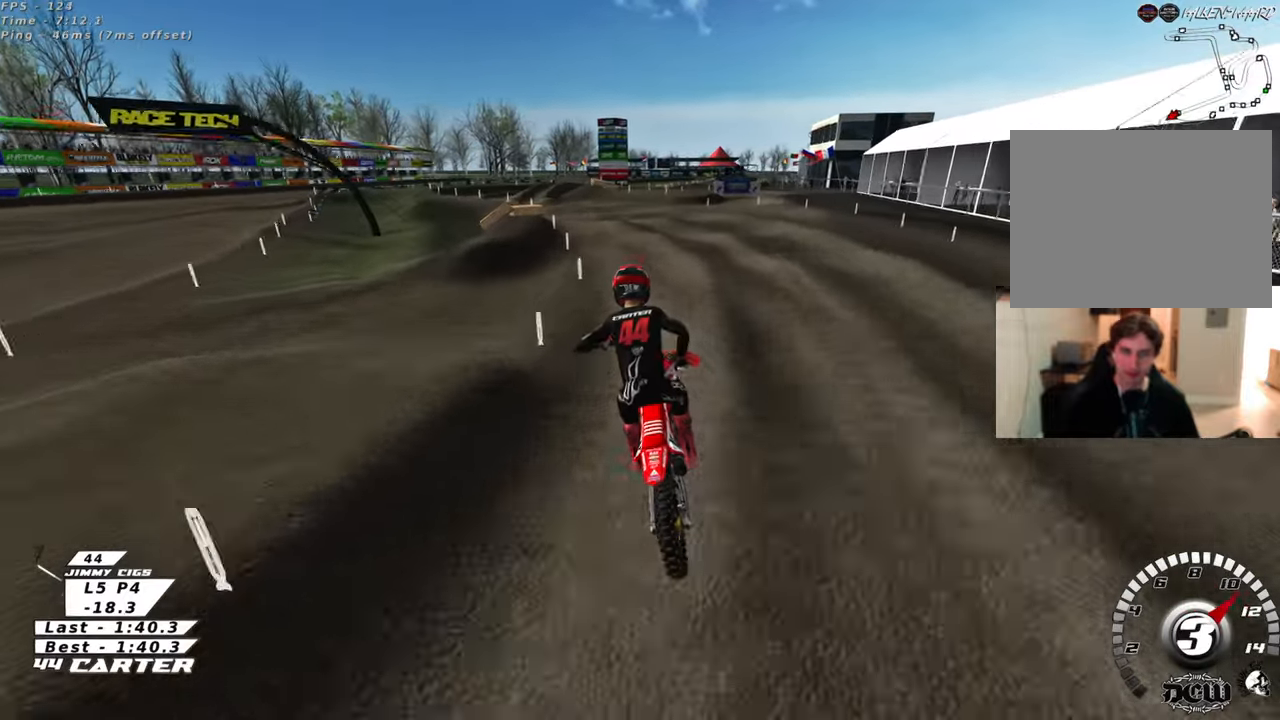
{"dt_ms": 500, "buttons": ["R2"], "left_stick": "center", "right_stick": "center", "events": [[17, "left_stick", "up-left"], [200, "left_stick", "center"]]}
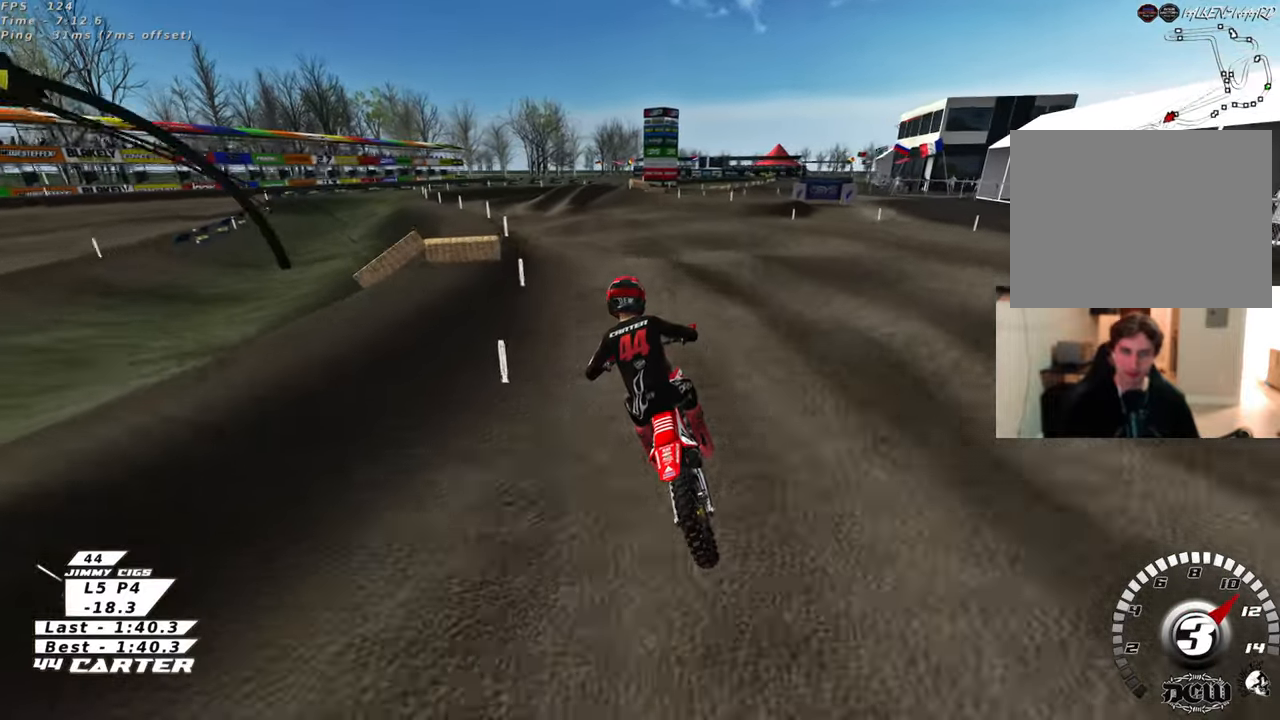
{"dt_ms": 1000, "buttons": ["R2"], "left_stick": "down-right", "right_stick": "center"}
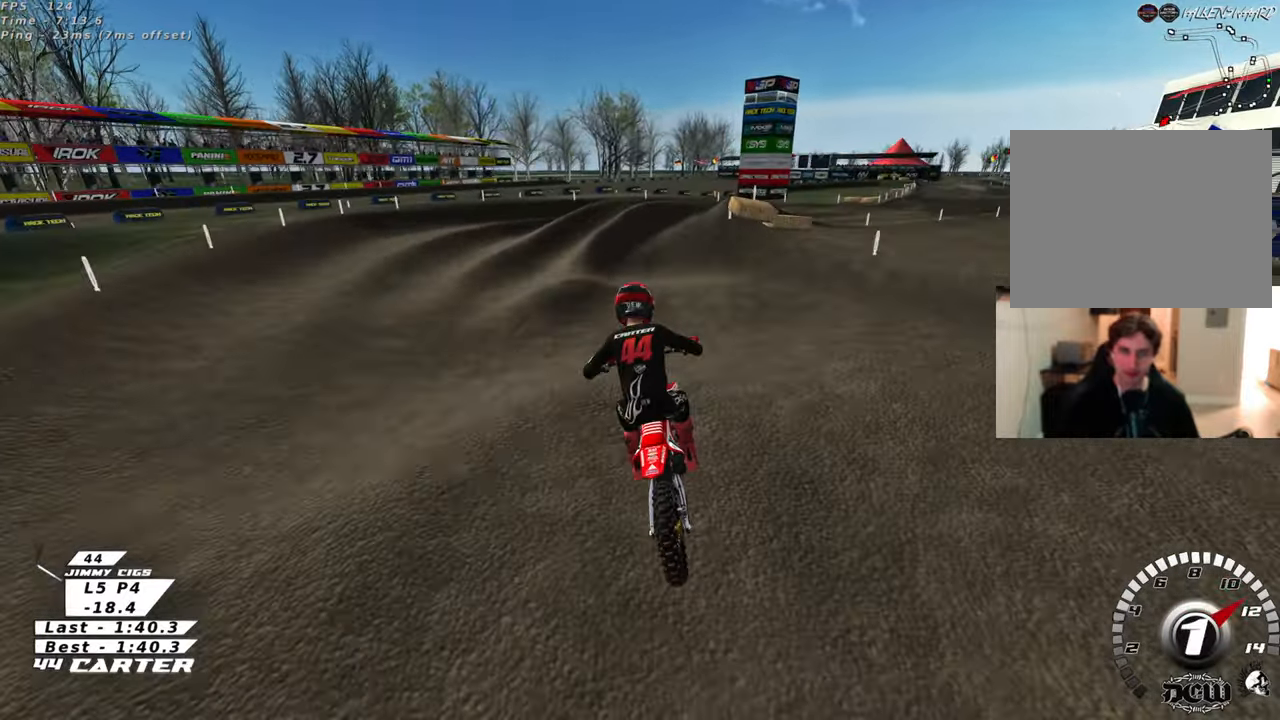
{"dt_ms": 500, "buttons": [], "left_stick": "right", "right_stick": "center", "events": [[83, "R2", "up"], [100, "left_stick", "up"], [217, "left_stick", "center"], [267, "left_stick", "down"], [367, "X", "down"], [433, "X", "up"], [433, "left_stick", "right"]]}
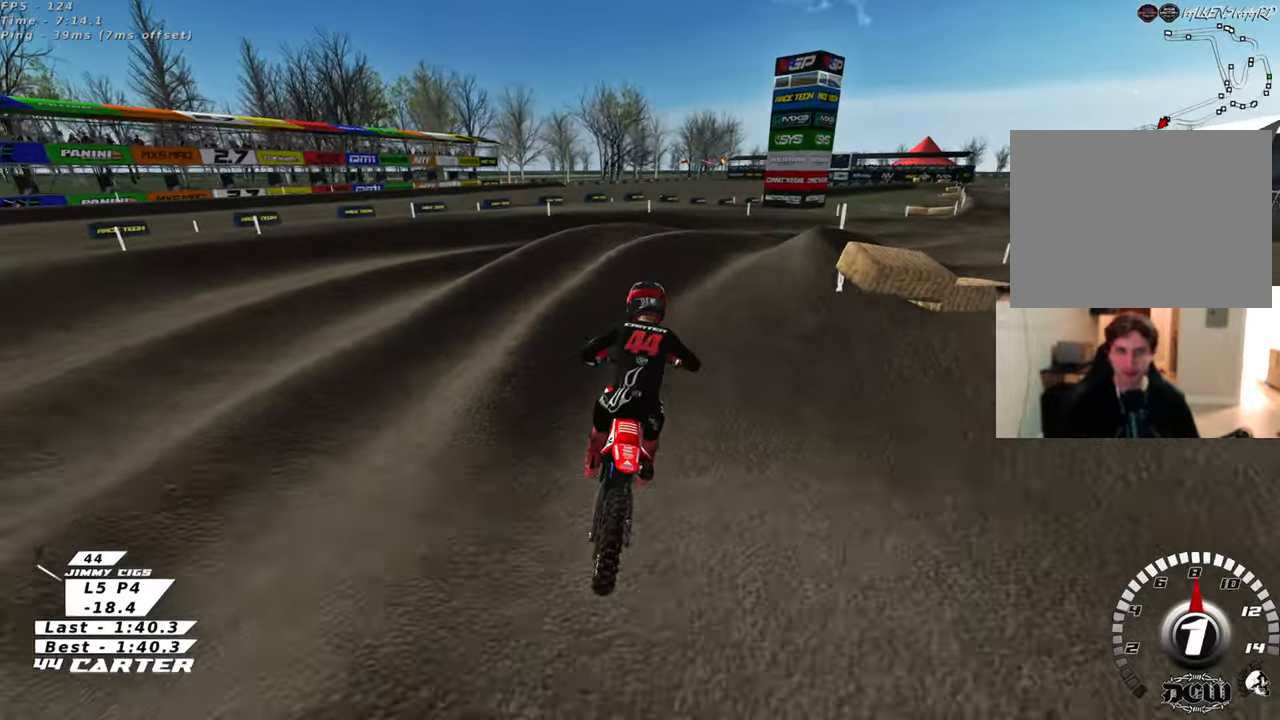
{"dt_ms": 500, "buttons": ["R2"], "left_stick": "left", "right_stick": "center", "events": [[83, "L2", "down"], [417, "left_stick", "center"], [467, "L2", "up"], [467, "R2", "down"], [483, "left_stick", "left"]]}
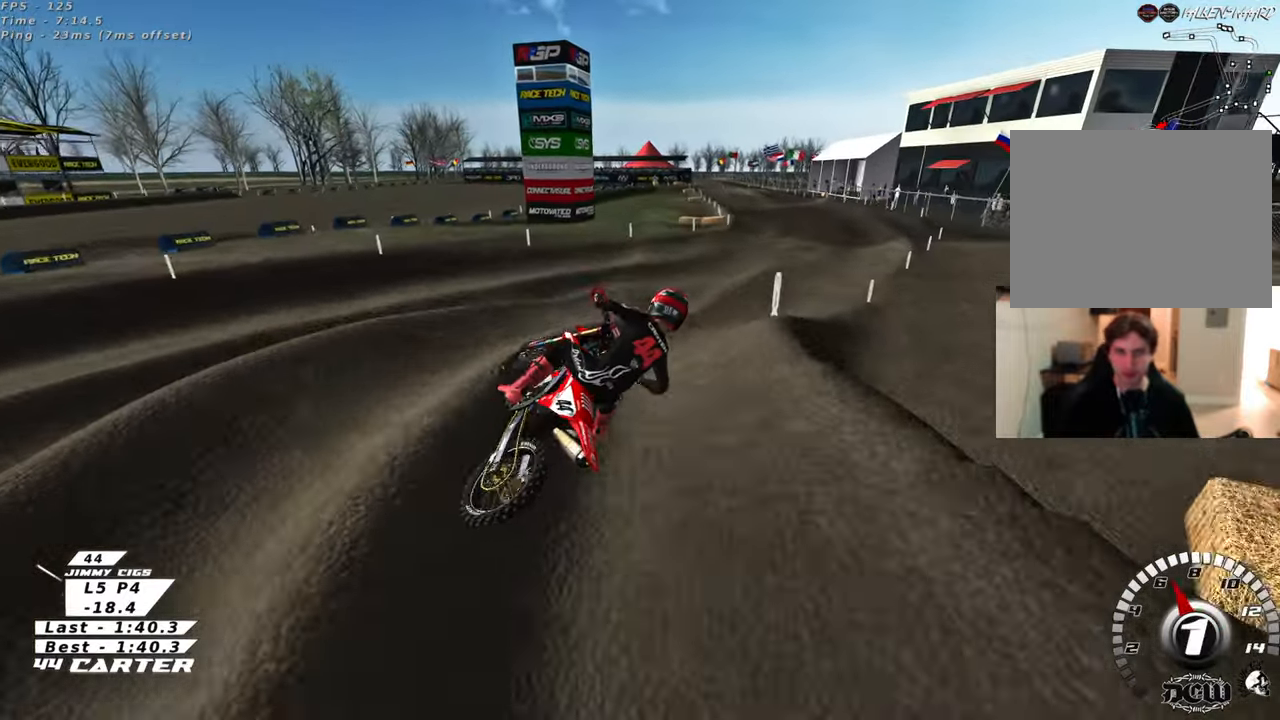
{"dt_ms": 1000, "buttons": ["R2"], "left_stick": "up", "right_stick": "center"}
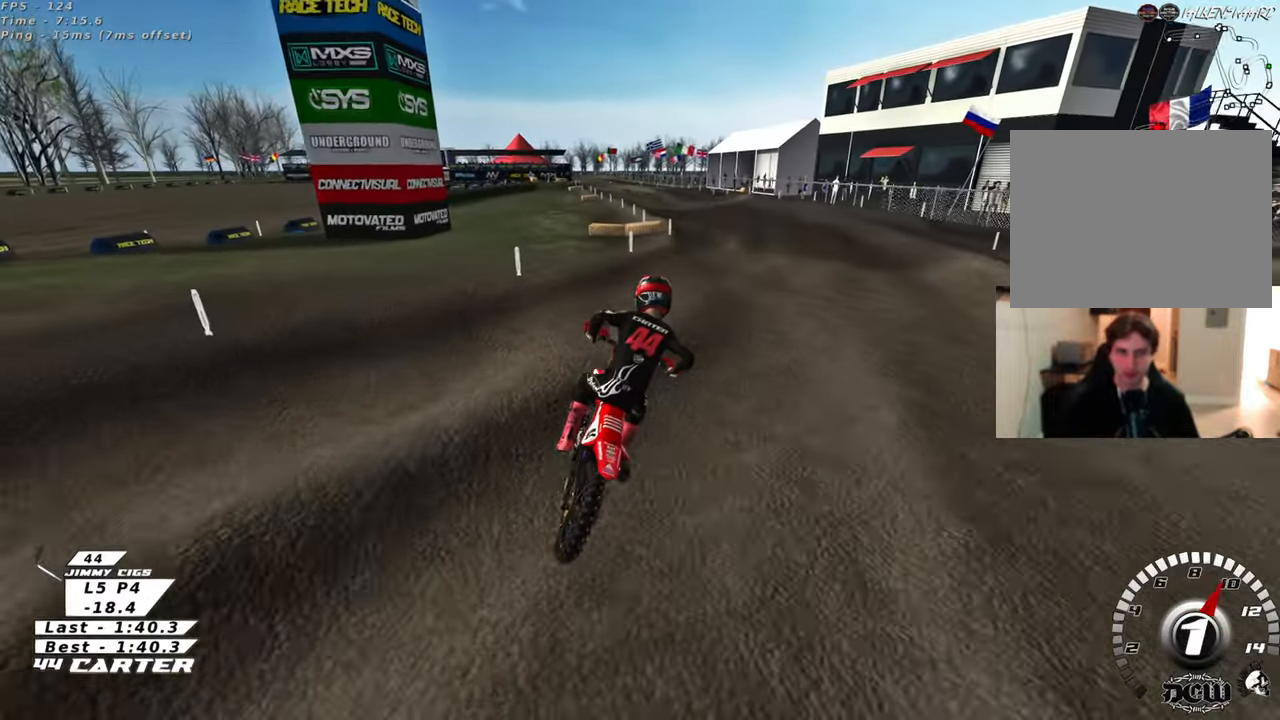
{"dt_ms": 500, "buttons": [], "left_stick": "up", "right_stick": "up", "events": [[83, "left_stick", "center"], [133, "left_stick", "left"], [200, "left_stick", "up-left"], [217, "A", "down"], [333, "A", "up"], [350, "R2", "up"], [450, "right_stick", "up"], [500, "left_stick", "up"]]}
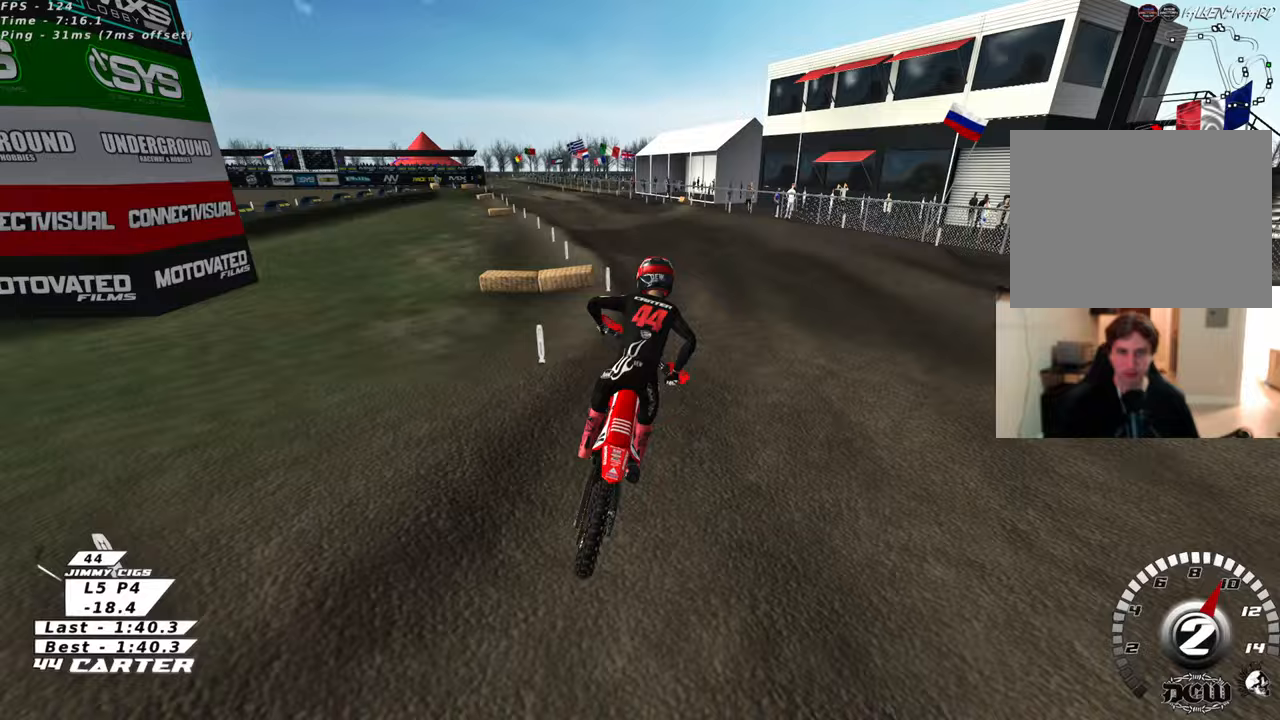
{"dt_ms": 500, "buttons": ["A", "R2"], "left_stick": "up", "right_stick": "up", "events": [[33, "R2", "down"], [467, "A", "down"]]}
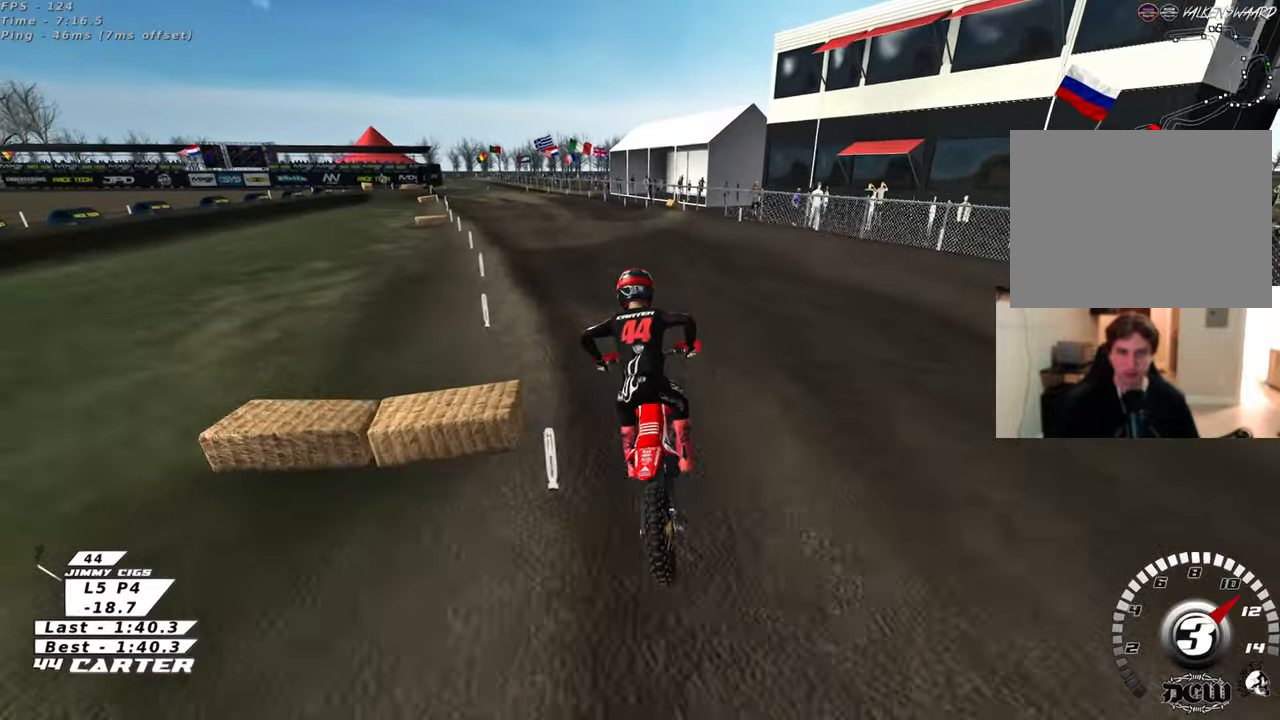
{"dt_ms": 500, "buttons": ["R2"], "left_stick": "up", "right_stick": "up", "events": [[83, "A", "up"]]}
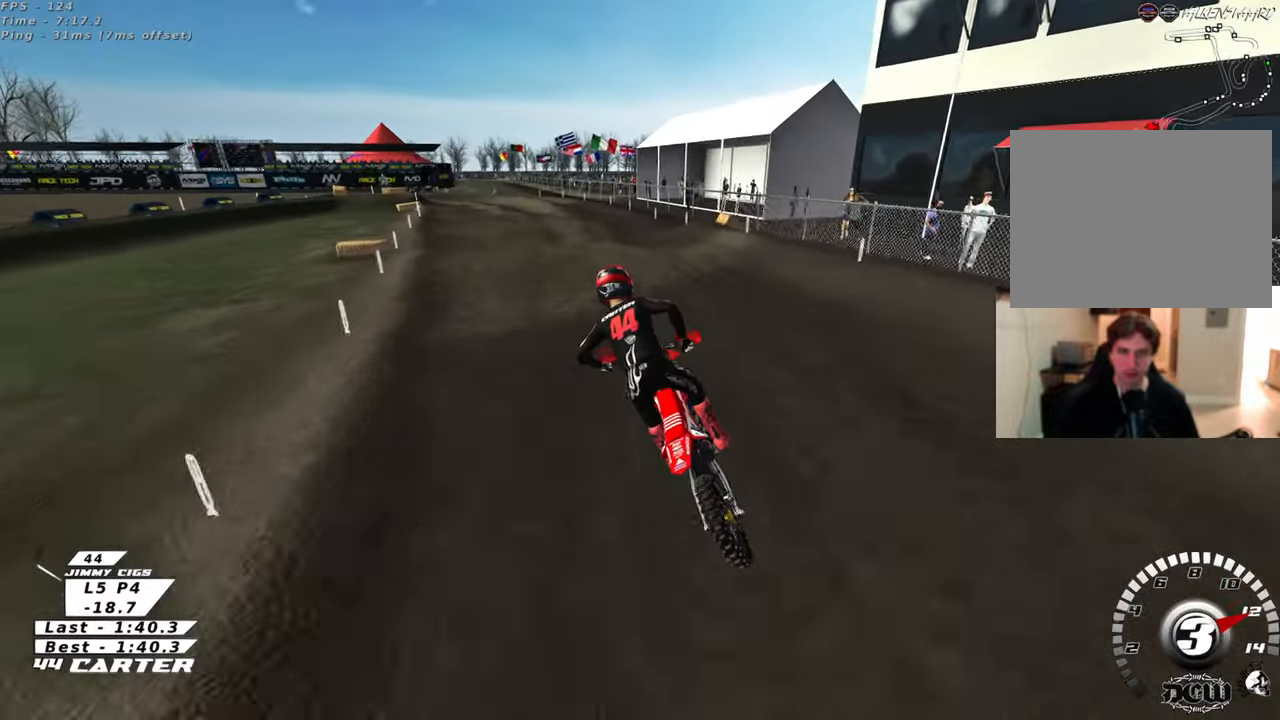
{"dt_ms": 500, "buttons": ["A", "R2"], "left_stick": "up", "right_stick": "up", "events": [[117, "left_stick", "down-right"], [200, "A", "down"], [217, "left_stick", "center"], [267, "left_stick", "up"]]}
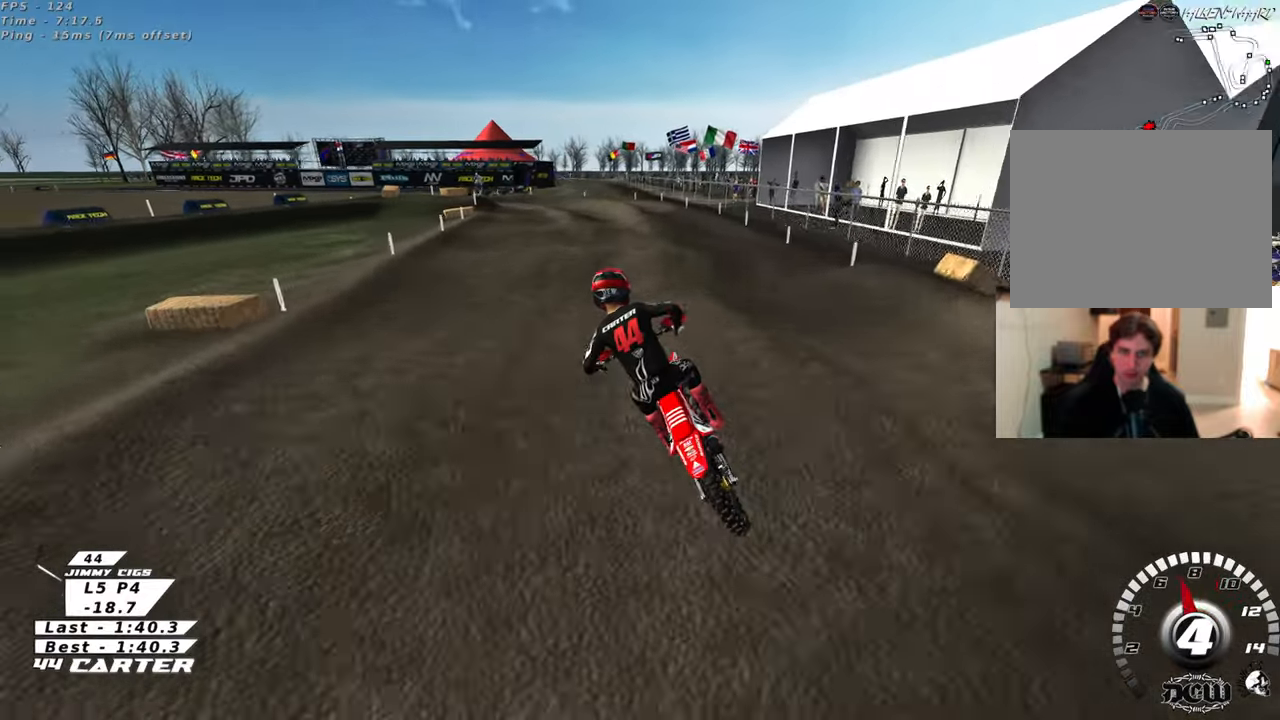
{"dt_ms": 500, "buttons": ["A", "R2"], "left_stick": "up", "right_stick": "up", "events": []}
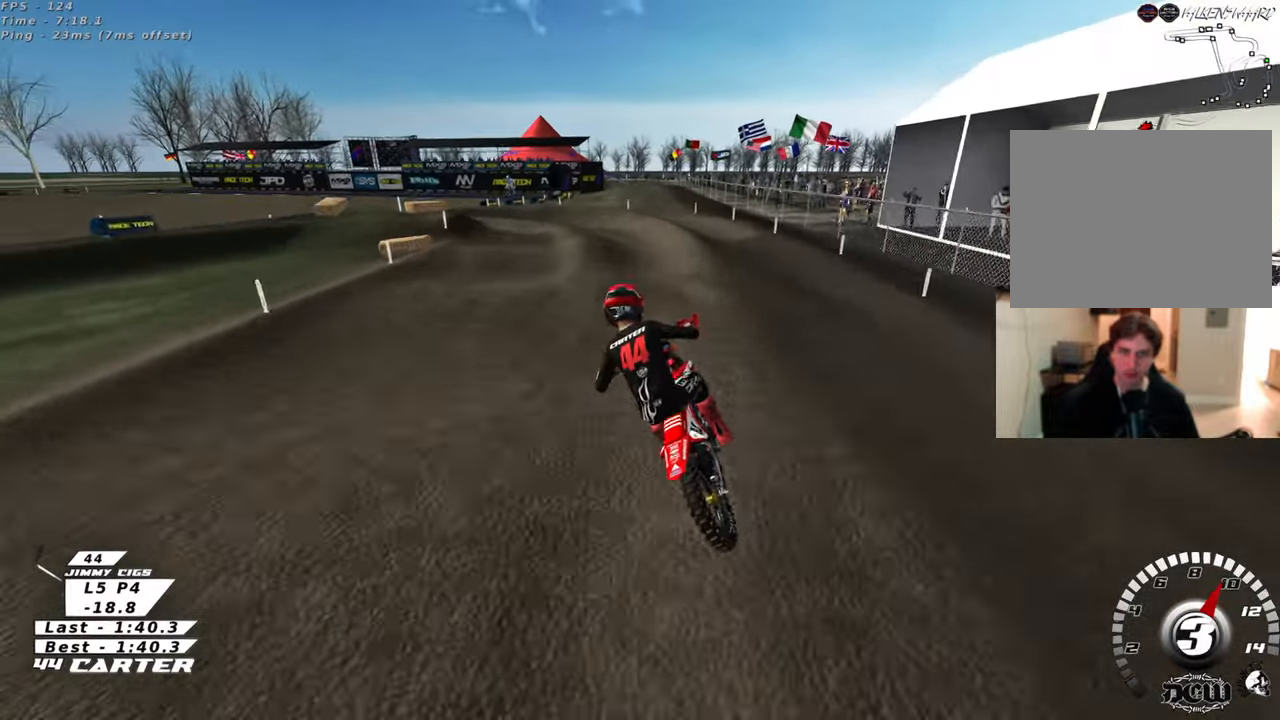
{"dt_ms": 500, "buttons": [], "left_stick": "up-left", "right_stick": "up", "events": [[300, "A", "up"], [367, "X", "down"], [433, "left_stick", "up-left"], [450, "R2", "up"], [450, "X", "up"]]}
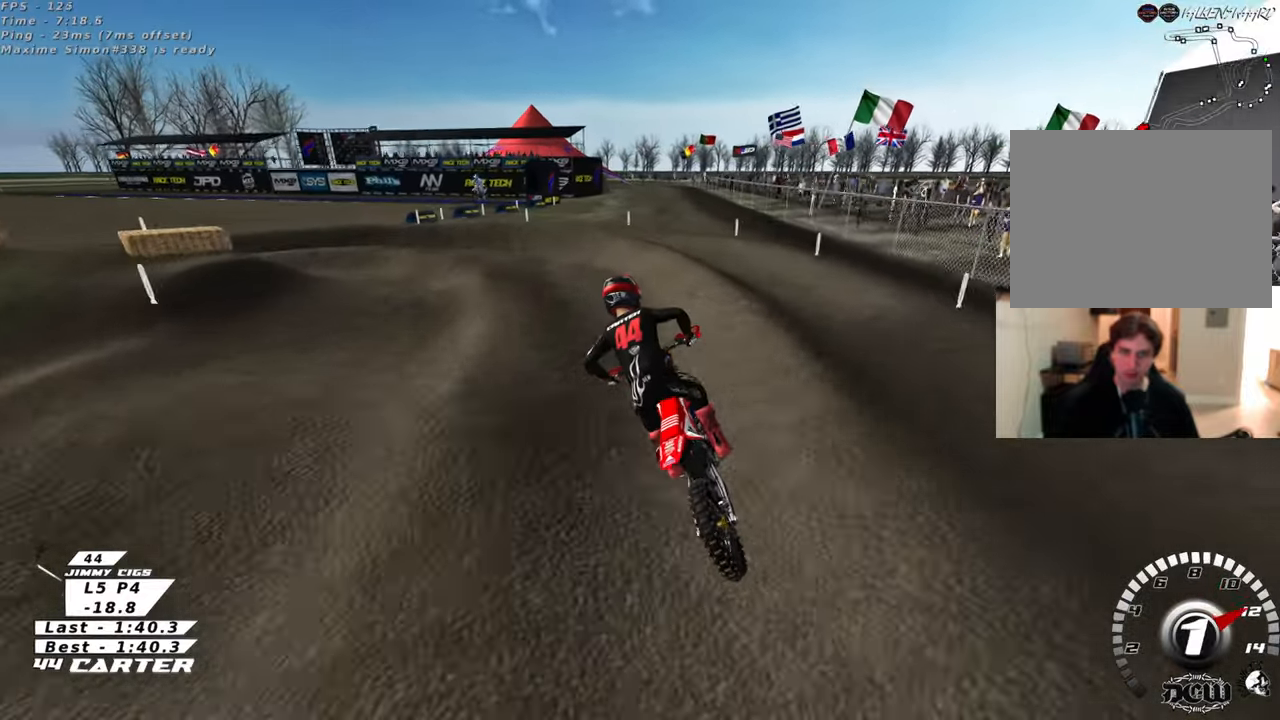
{"dt_ms": 500, "buttons": ["L2"], "left_stick": "up-left", "right_stick": "up", "events": [[150, "L2", "down"]]}
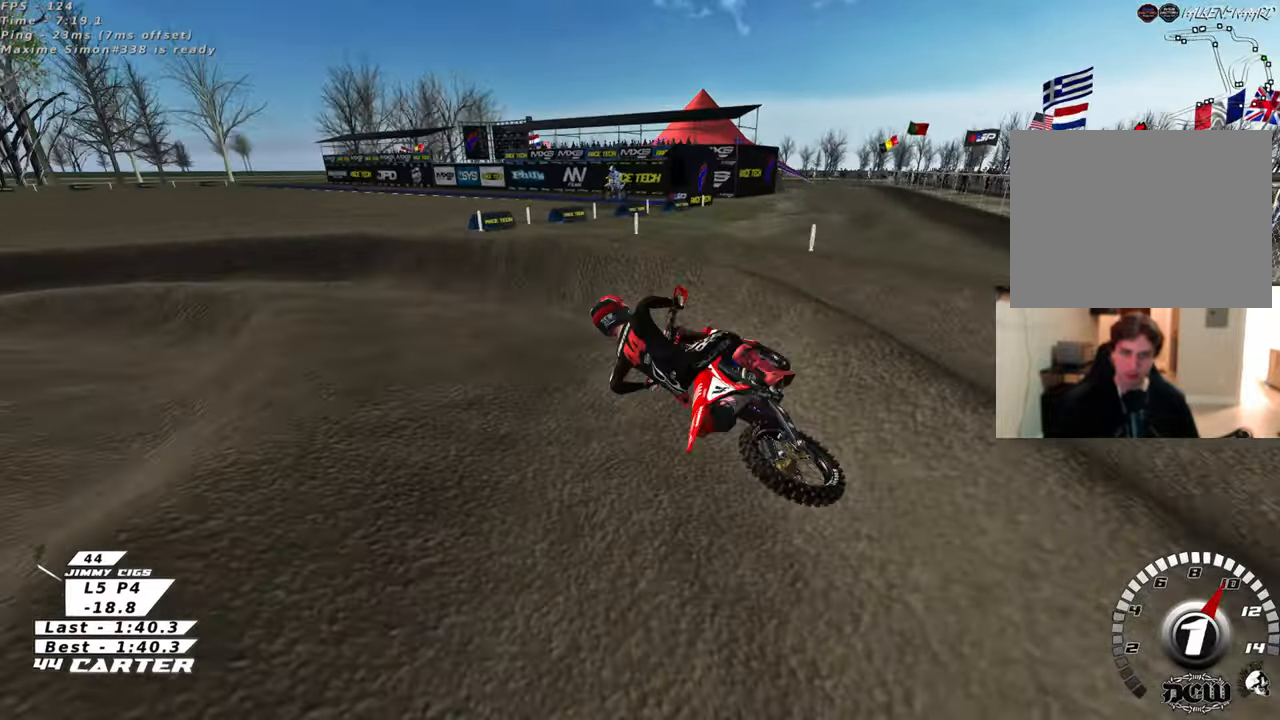
{"dt_ms": 500, "buttons": ["A", "R2"], "left_stick": "center", "right_stick": "up", "events": [[50, "R2", "down"], [67, "L2", "up"], [350, "L2", "down"], [417, "L2", "up"], [467, "A", "down"], [500, "left_stick", "center"]]}
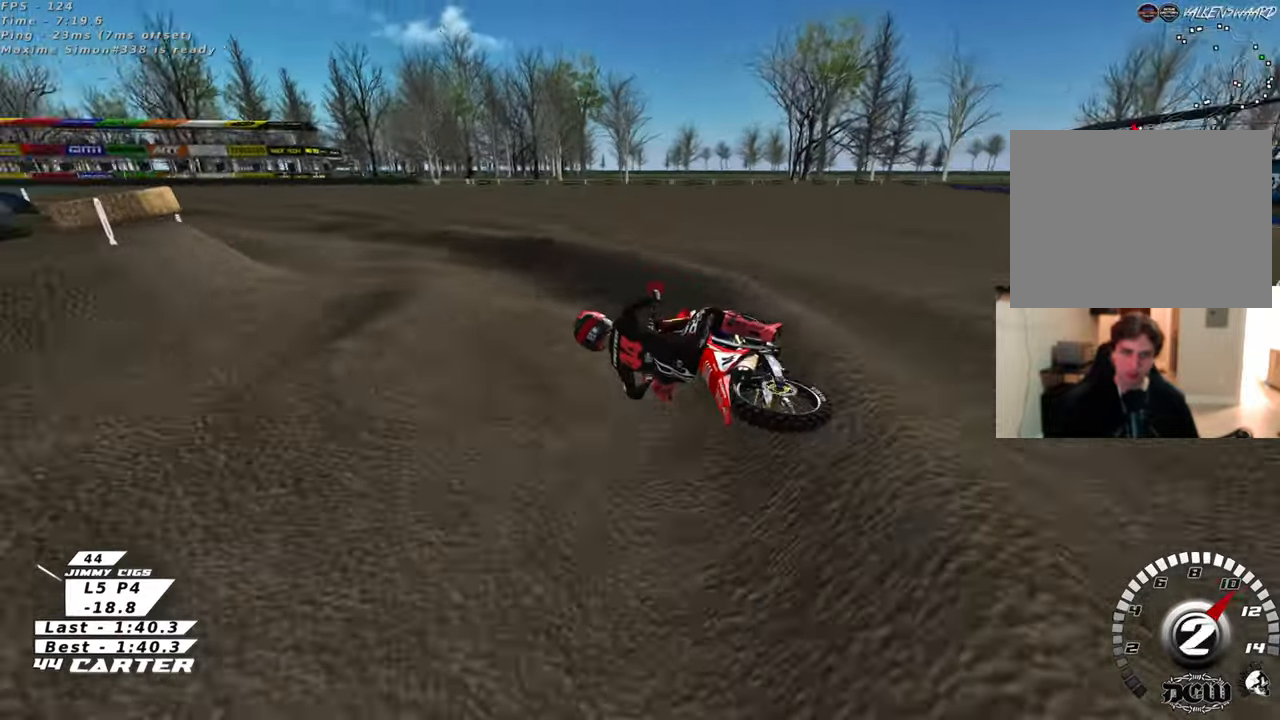
{"dt_ms": 500, "buttons": ["R2"], "left_stick": "right", "right_stick": "up", "events": [[33, "left_stick", "up-left"], [100, "A", "up"], [200, "left_stick", "right"], [217, "A", "down"], [367, "A", "up"]]}
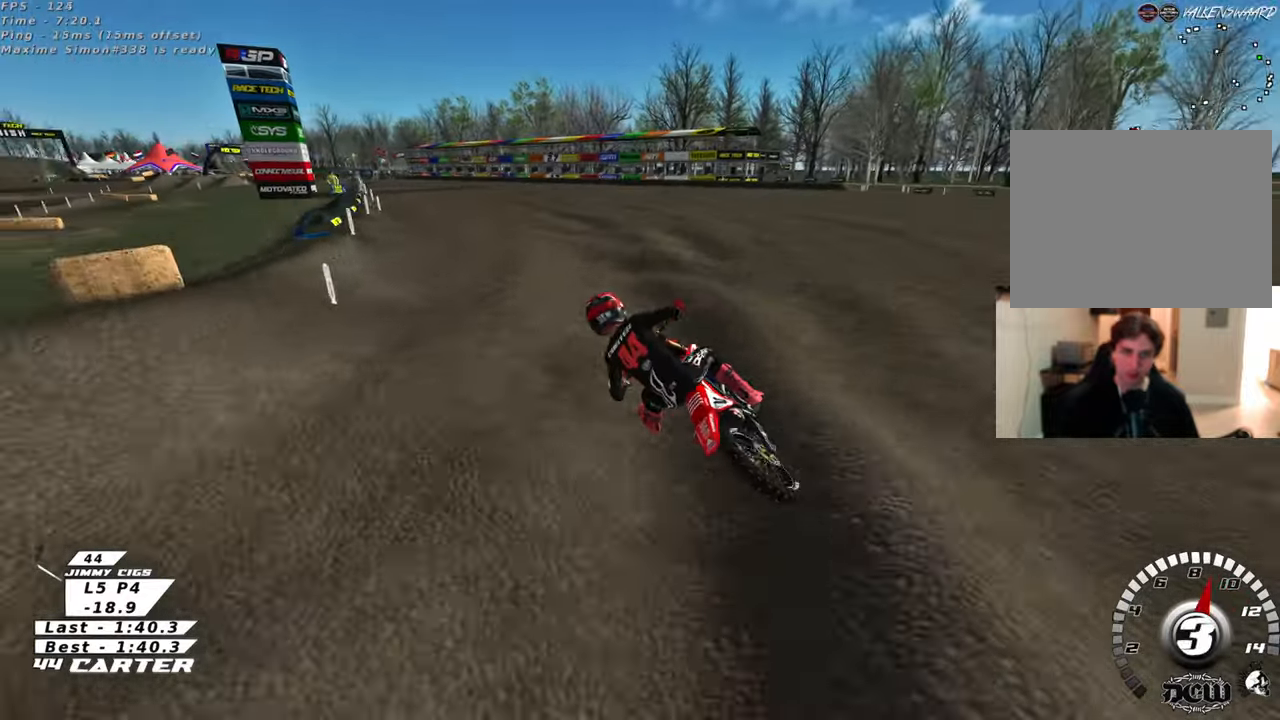
{"dt_ms": 500, "buttons": ["R2"], "left_stick": "center", "right_stick": "up", "events": [[117, "left_stick", "center"], [317, "A", "down"], [317, "left_stick", "down"], [400, "left_stick", "center"], [467, "A", "up"]]}
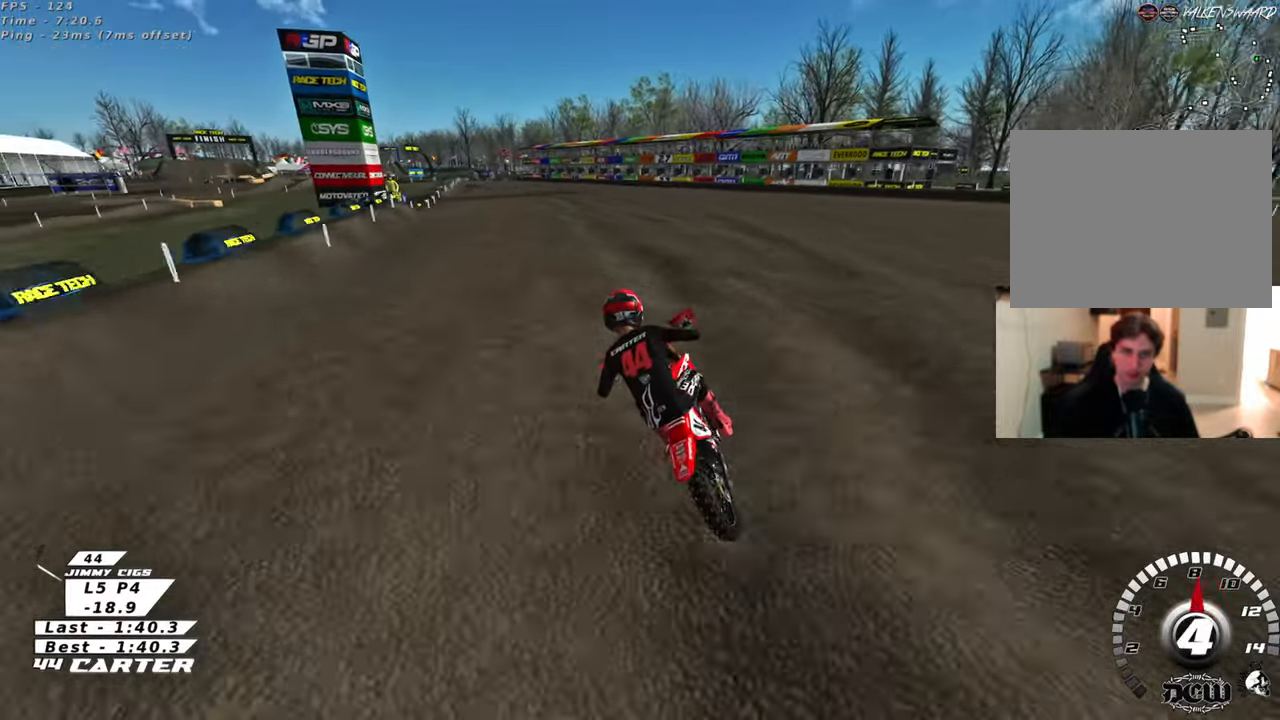
{"dt_ms": 500, "buttons": ["R2"], "left_stick": "center", "right_stick": "up", "events": []}
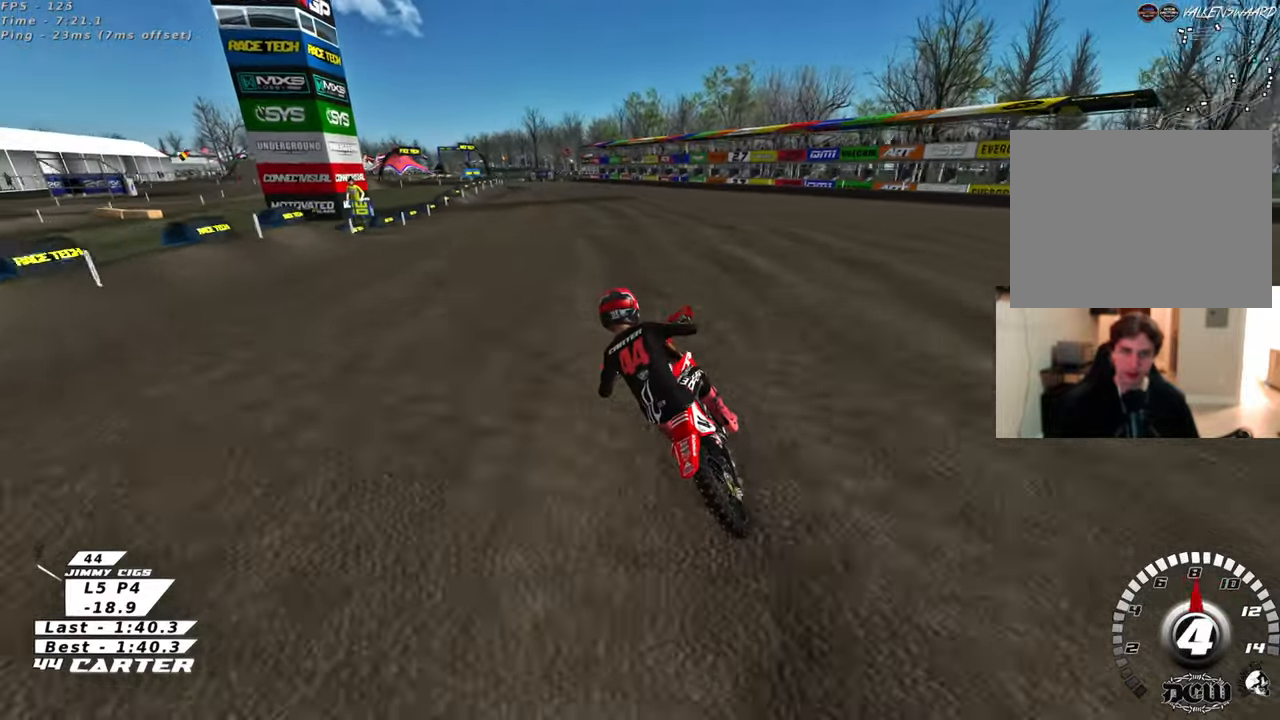
{"dt_ms": 500, "buttons": ["R2"], "left_stick": "center", "right_stick": "up", "events": []}
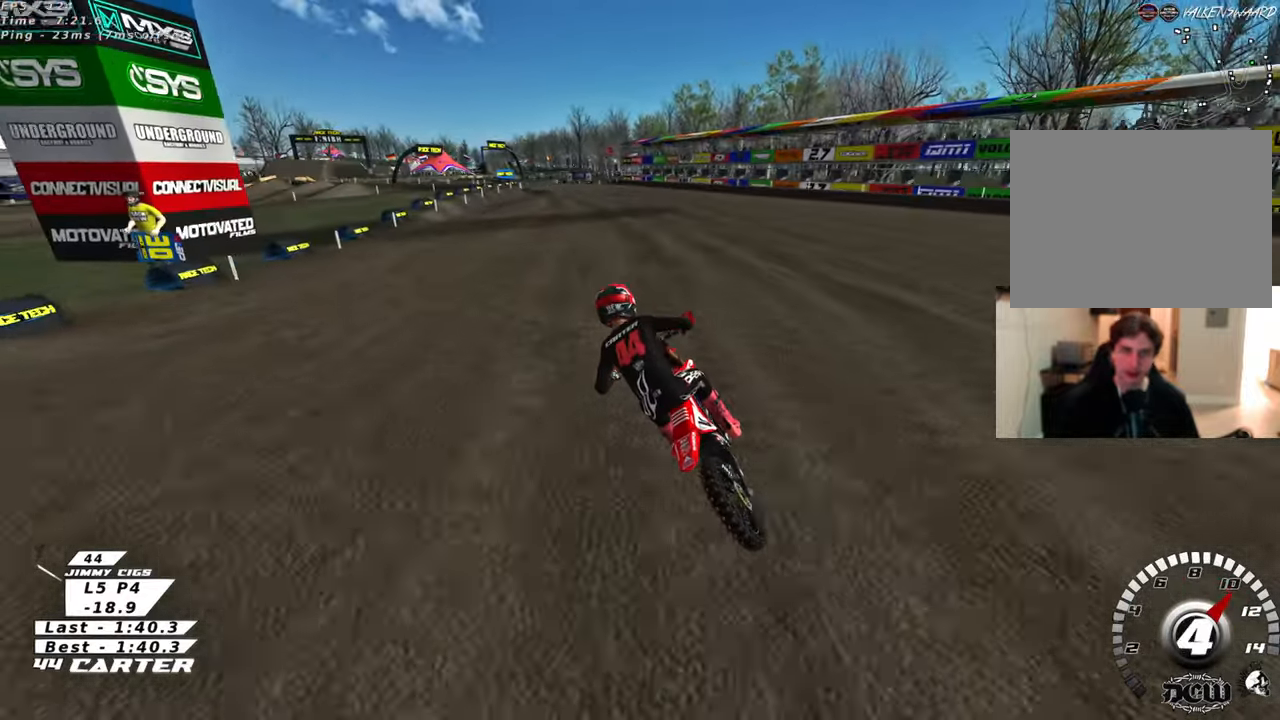
{"dt_ms": 500, "buttons": ["A", "R2"], "left_stick": "center", "right_stick": "up", "events": [[483, "A", "down"]]}
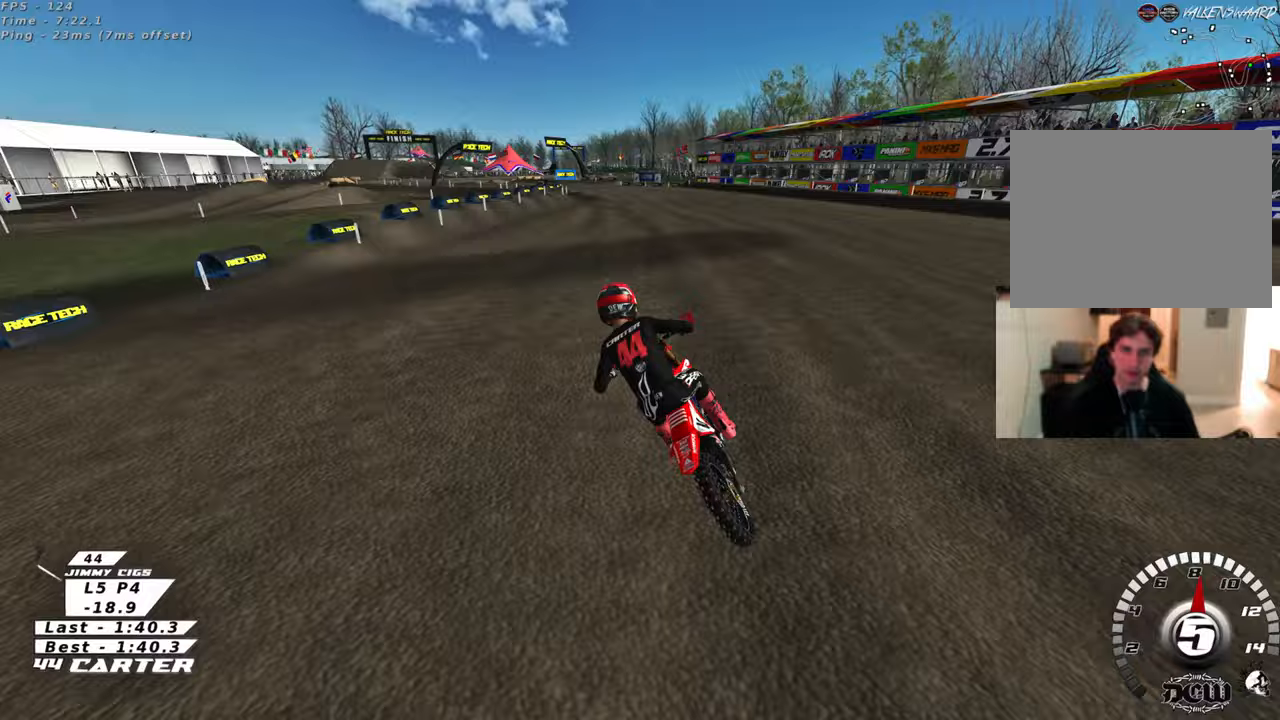
{"dt_ms": 500, "buttons": ["R2"], "left_stick": "center", "right_stick": "up", "events": [[133, "A", "up"]]}
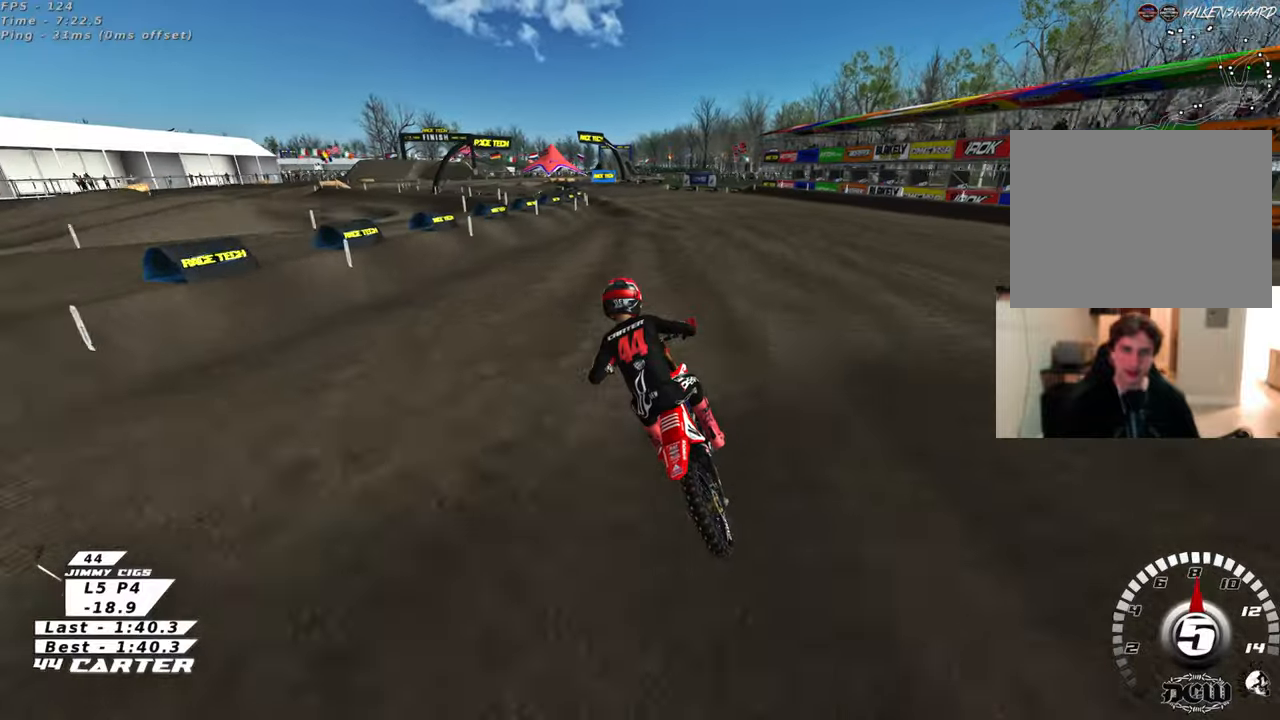
{"dt_ms": 500, "buttons": ["R2"], "left_stick": "center", "right_stick": "up", "events": [[183, "A", "down"], [333, "A", "up"]]}
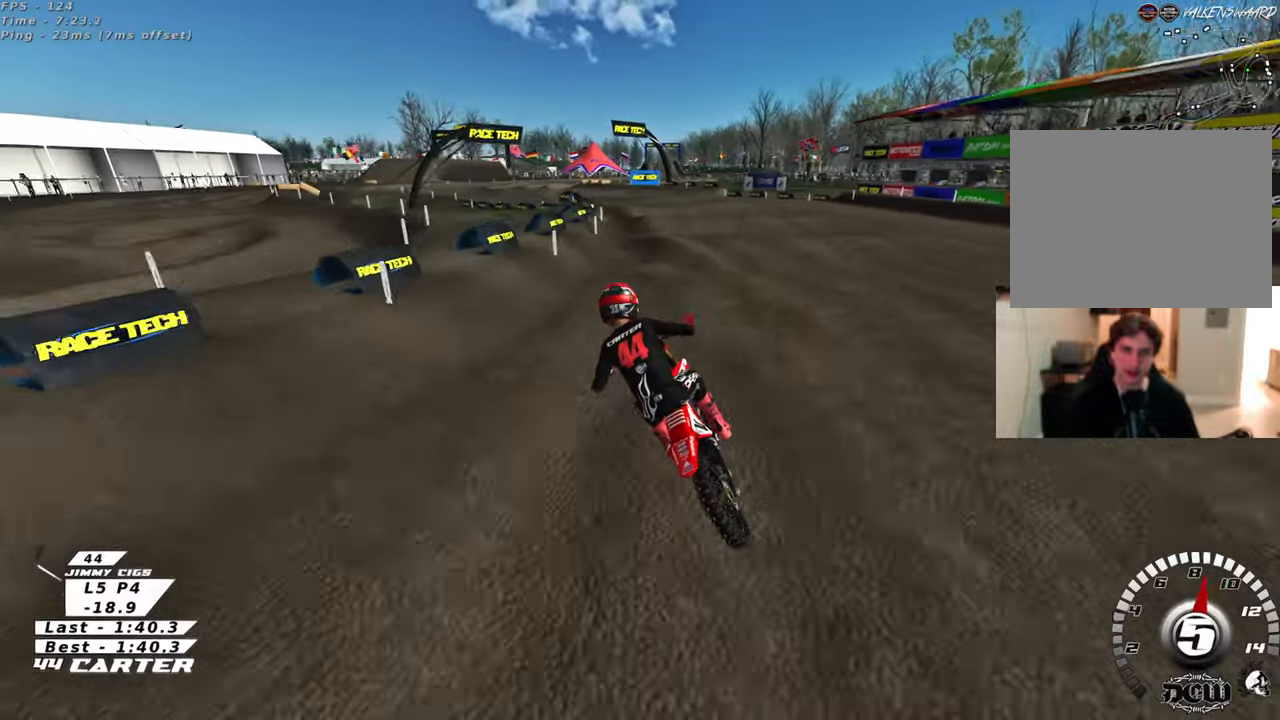
{"dt_ms": 500, "buttons": ["R2"], "left_stick": "down", "right_stick": "up", "events": [[183, "X", "down"], [283, "X", "up"], [400, "left_stick", "down"]]}
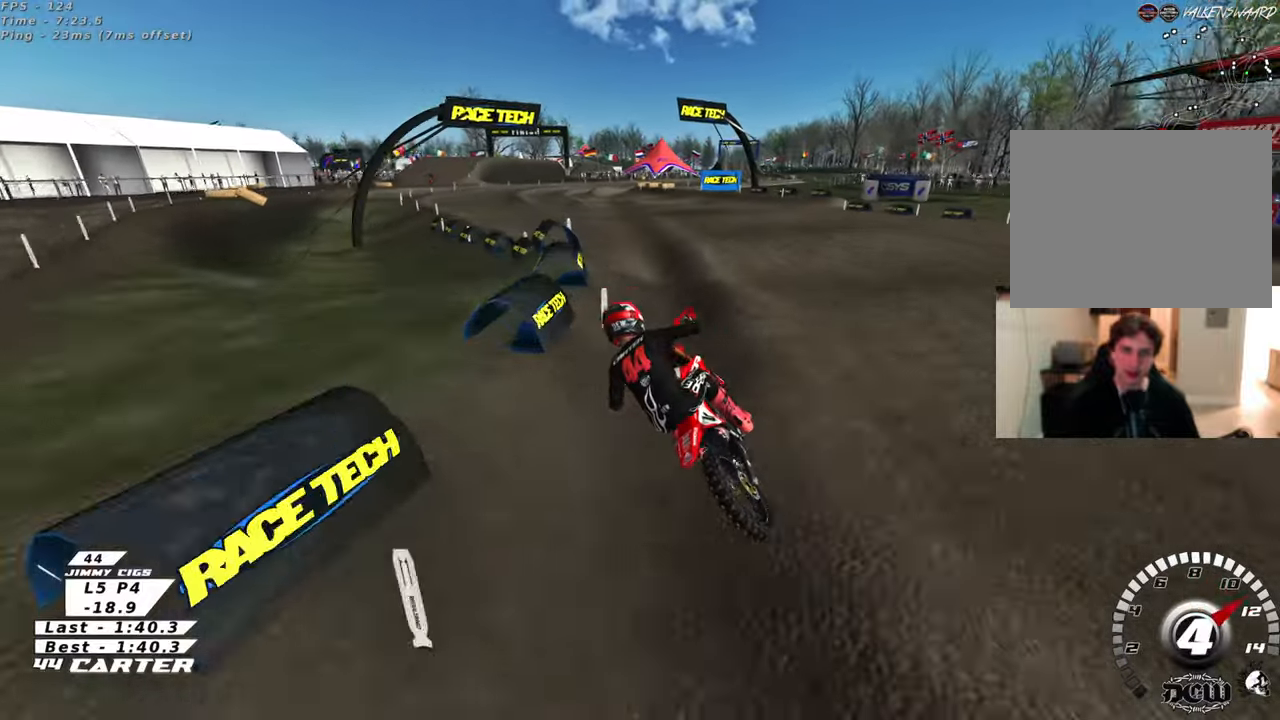
{"dt_ms": 500, "buttons": [], "left_stick": "down-right", "right_stick": "up", "events": [[200, "left_stick", "up-right"], [250, "X", "down"], [350, "X", "up"], [400, "left_stick", "down-right"], [433, "R2", "up"]]}
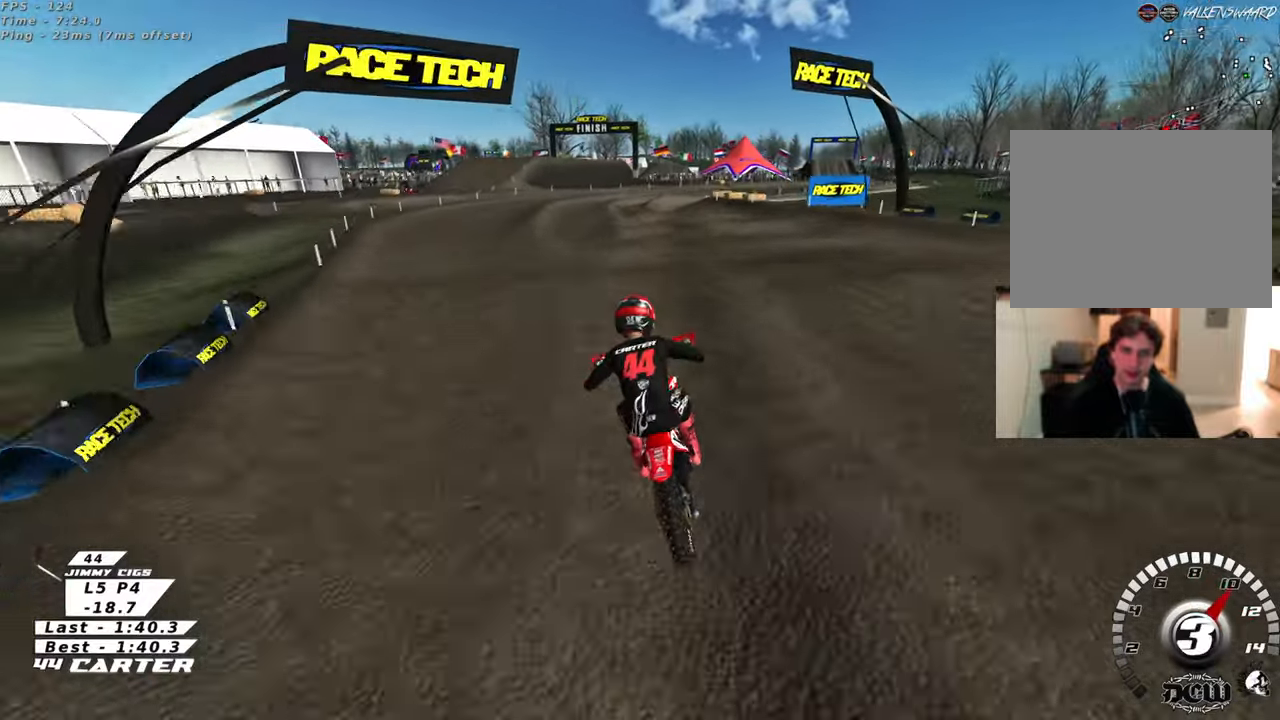
{"dt_ms": 500, "buttons": ["R2"], "left_stick": "center", "right_stick": "up", "events": [[83, "R2", "down"], [300, "left_stick", "up-right"], [450, "left_stick", "center"]]}
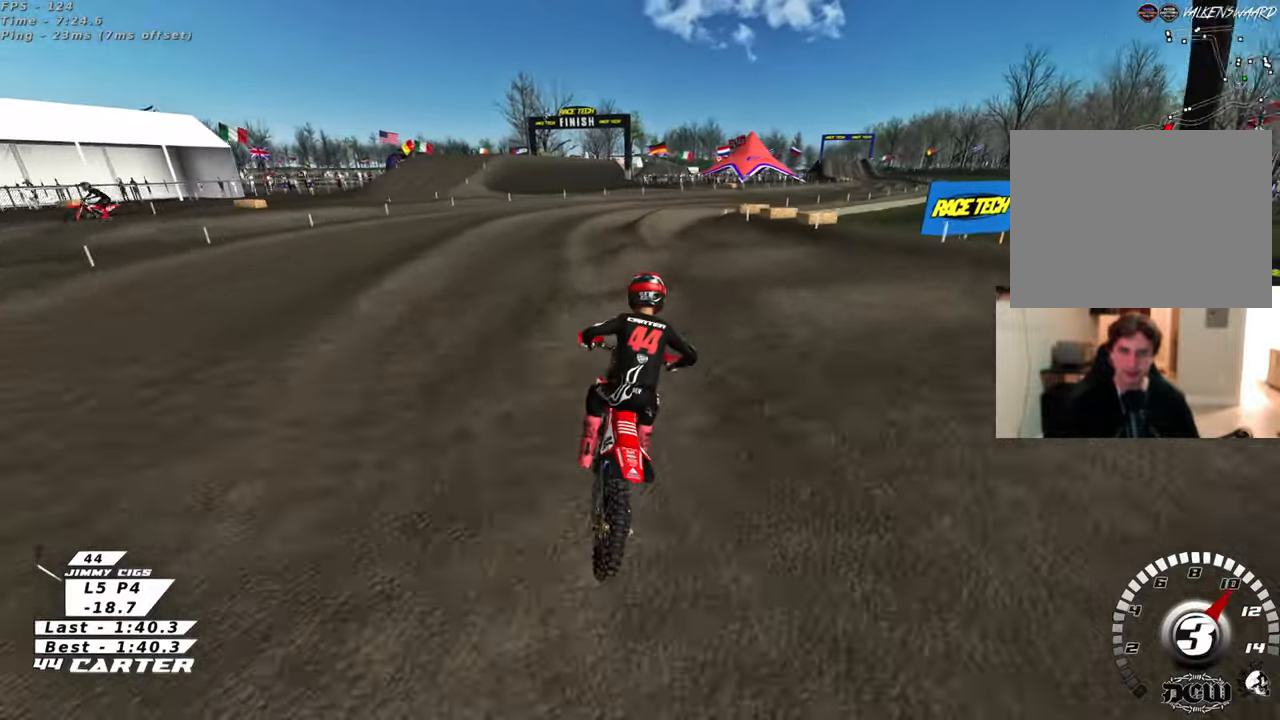
{"dt_ms": 500, "buttons": ["R2"], "left_stick": "down", "right_stick": "up", "events": [[117, "left_stick", "right"], [217, "left_stick", "down-right"], [333, "left_stick", "down"]]}
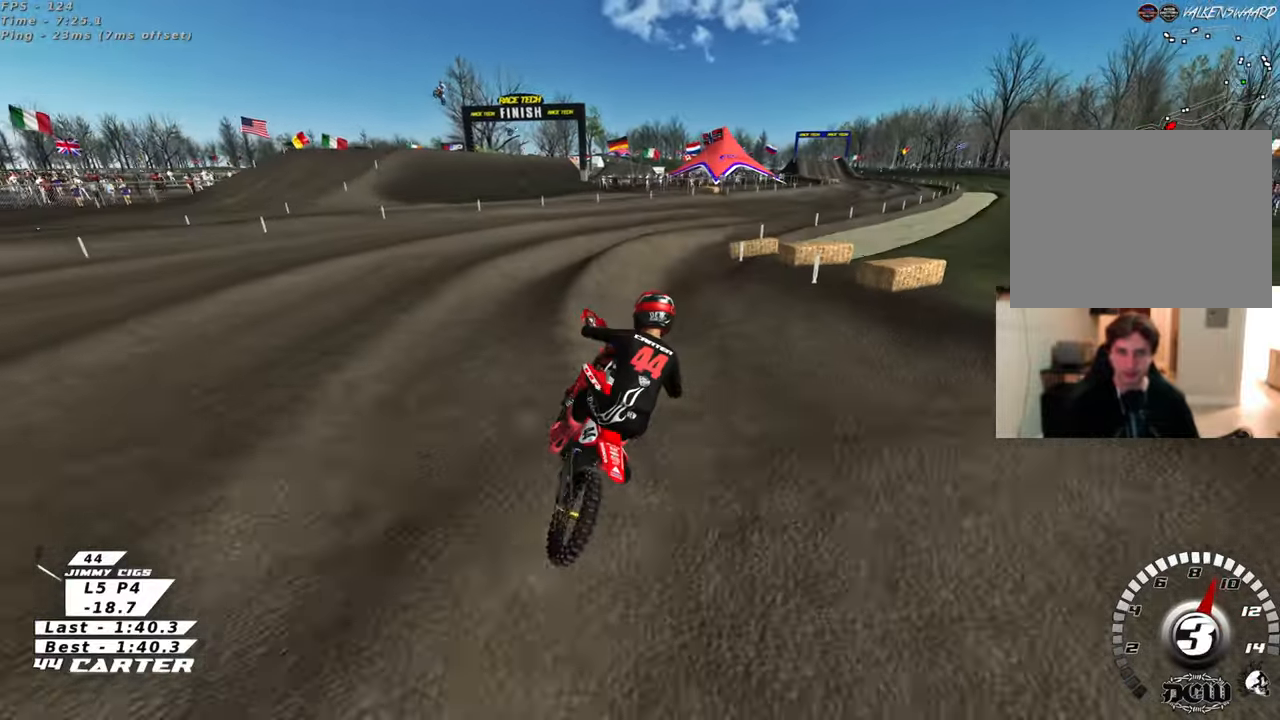
{"dt_ms": 500, "buttons": ["A", "R2"], "left_stick": "up-left", "right_stick": "up", "events": [[67, "left_stick", "down-right"], [117, "R2", "up"], [283, "R2", "down"], [300, "left_stick", "up-right"], [350, "left_stick", "up-left"], [483, "A", "down"]]}
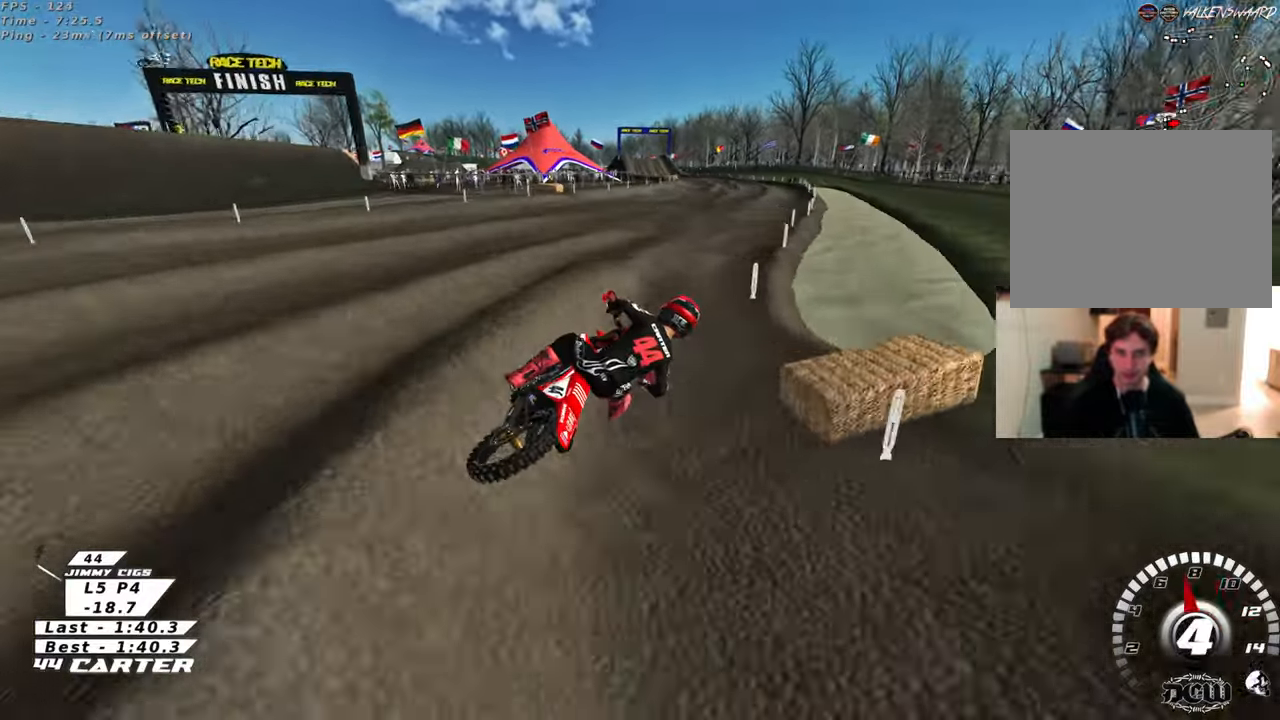
{"dt_ms": 500, "buttons": ["R2"], "left_stick": "center", "right_stick": "up", "events": [[17, "left_stick", "left"], [133, "left_stick", "down-left"], [167, "A", "up"], [350, "A", "down"], [483, "A", "up"], [500, "left_stick", "center"]]}